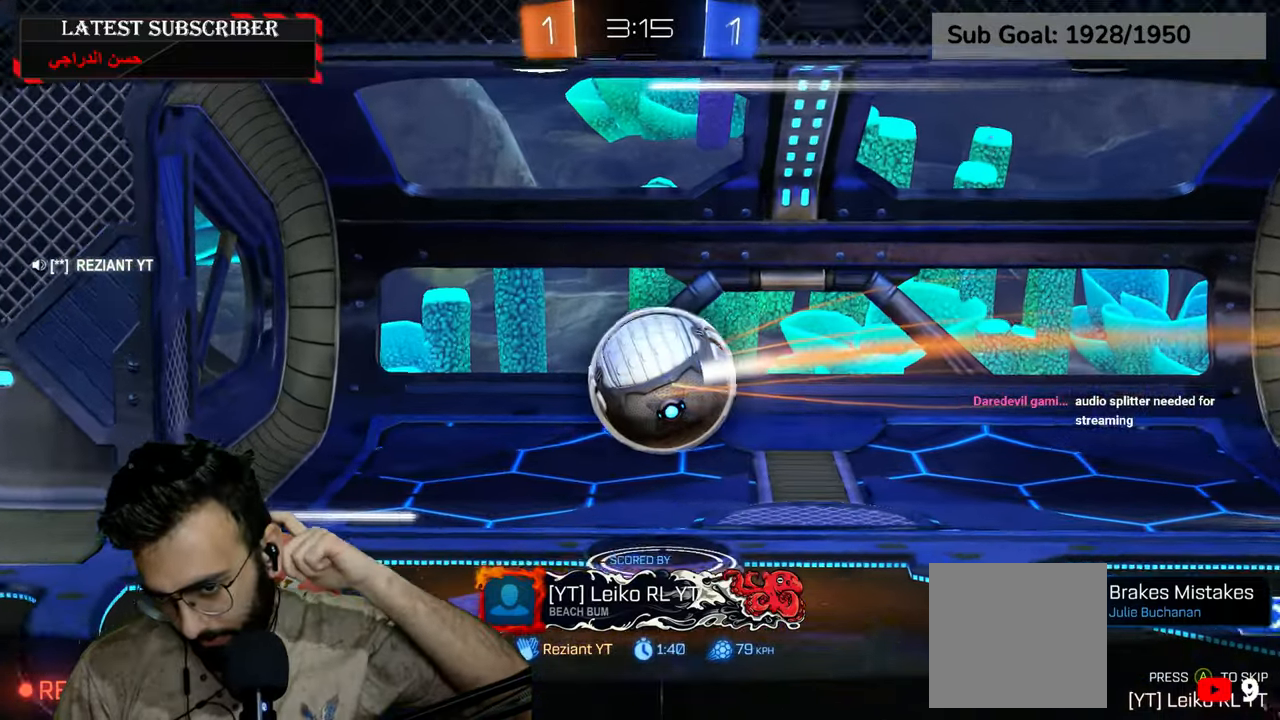
Gameplay with a controller (Xbox layout); each line is a JSON object with the inputs held at the frame after it. "events" lists button and stick changes between this image and that frame as [ms after this image, input, new state], when the widget could be followed in between.
{"buttons": [], "left_stick": "center", "right_stick": "center", "events": [[34, "A", "down"], [167, "A", "up"]]}
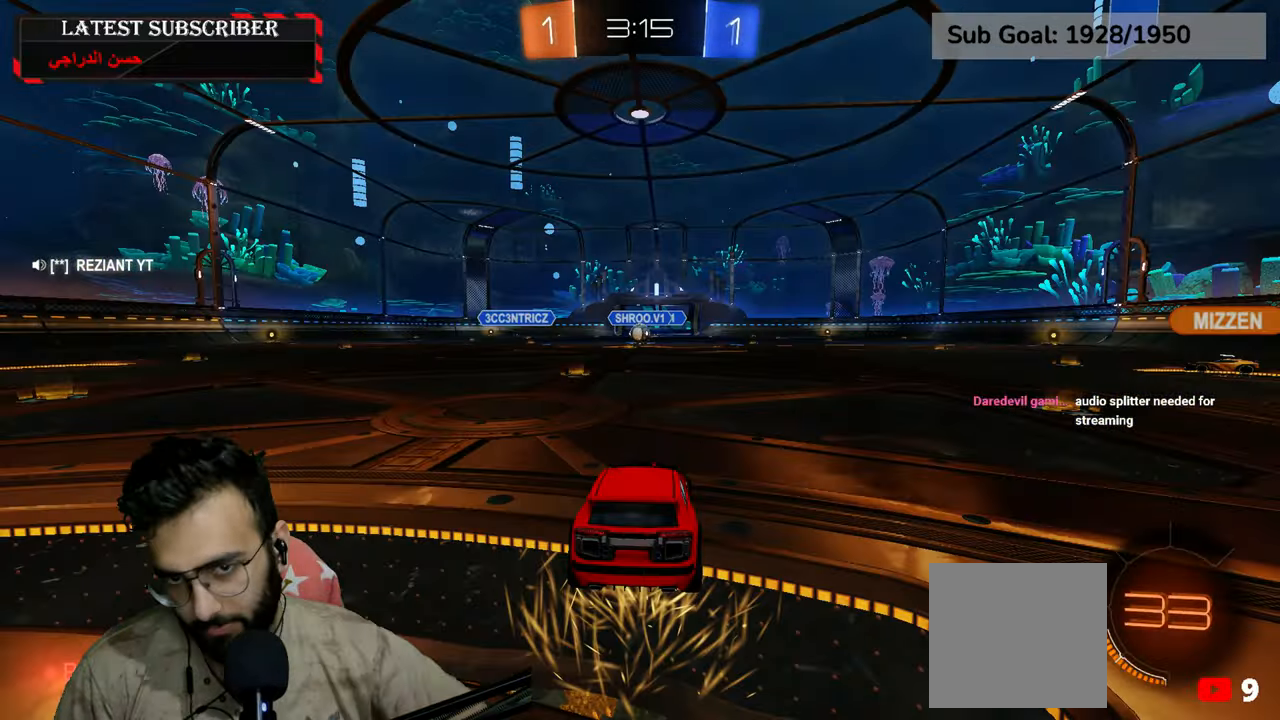
{"buttons": [], "left_stick": "center", "right_stick": "center", "events": []}
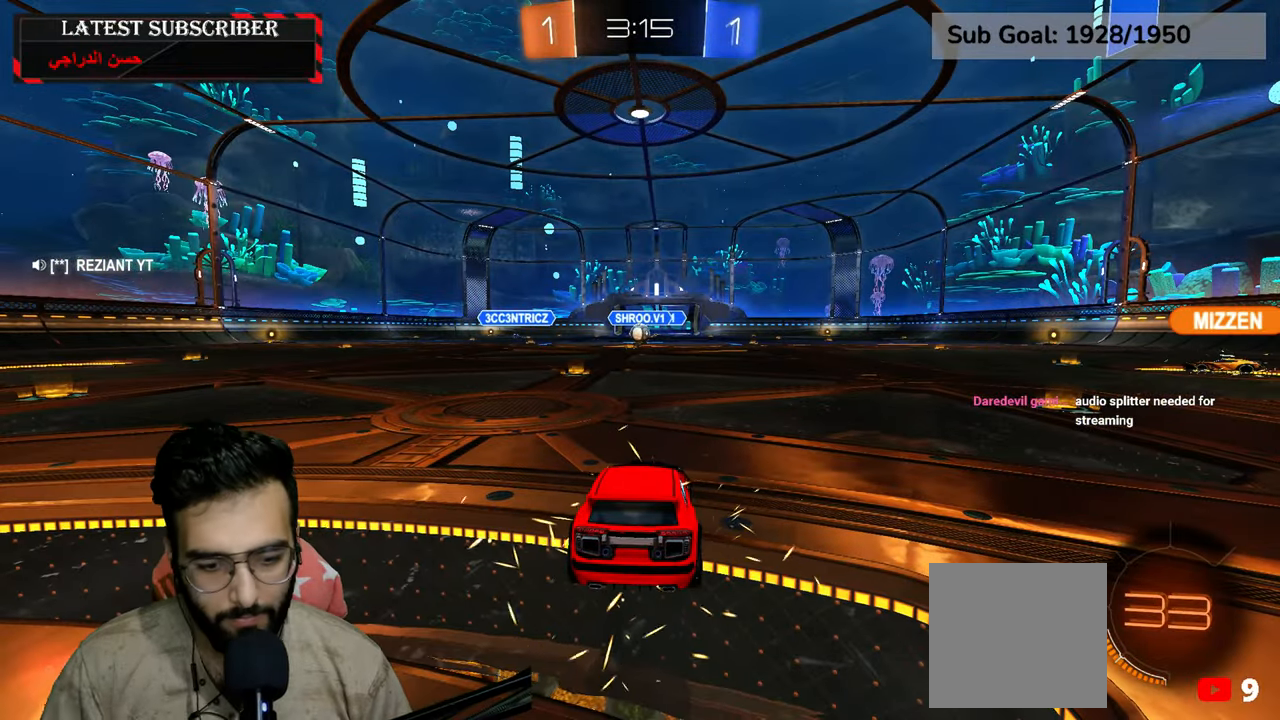
{"buttons": [], "left_stick": "center", "right_stick": "center", "events": []}
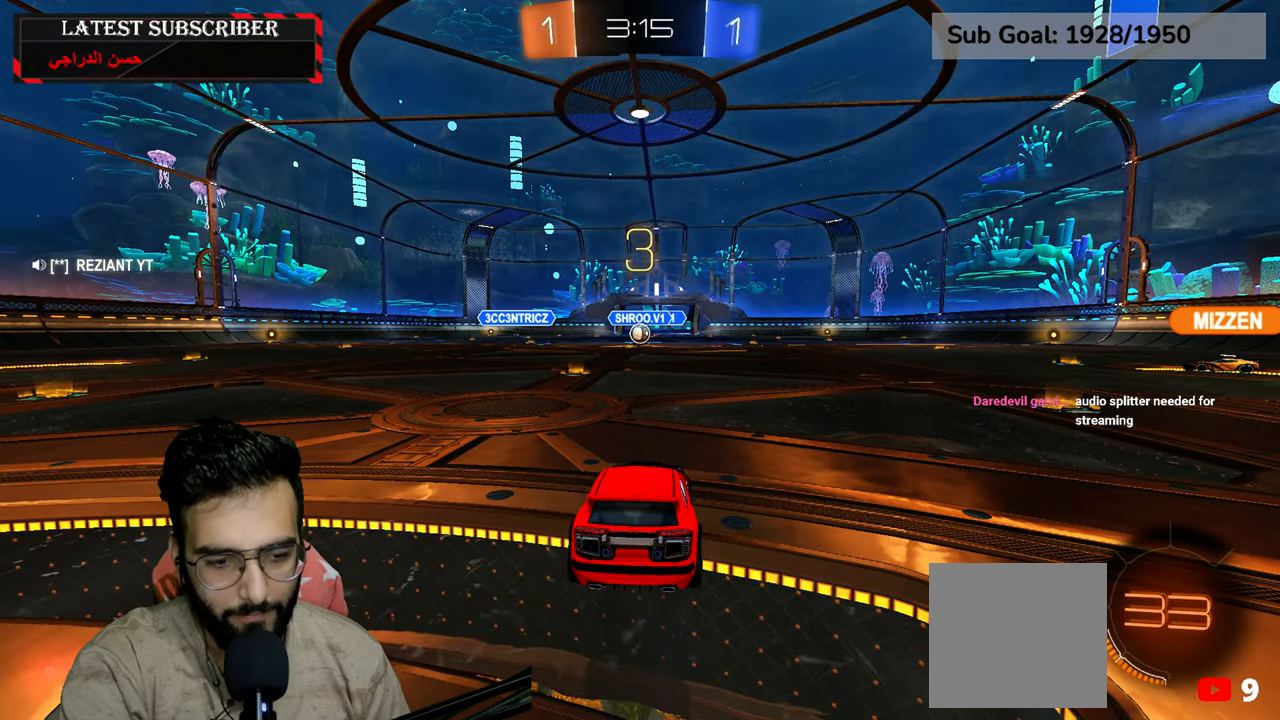
{"buttons": [], "left_stick": "center", "right_stick": "center", "events": []}
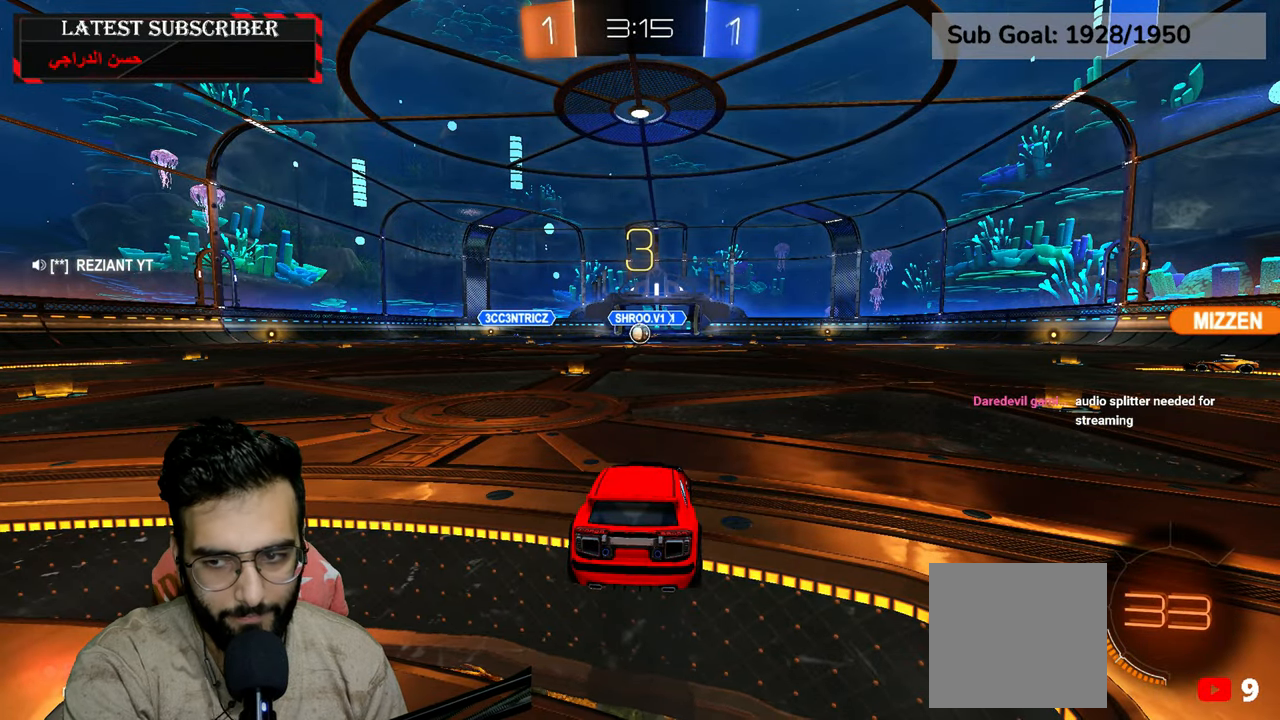
{"buttons": ["L3"], "left_stick": "center", "right_stick": "center", "events": [[334, "L3", "down"]]}
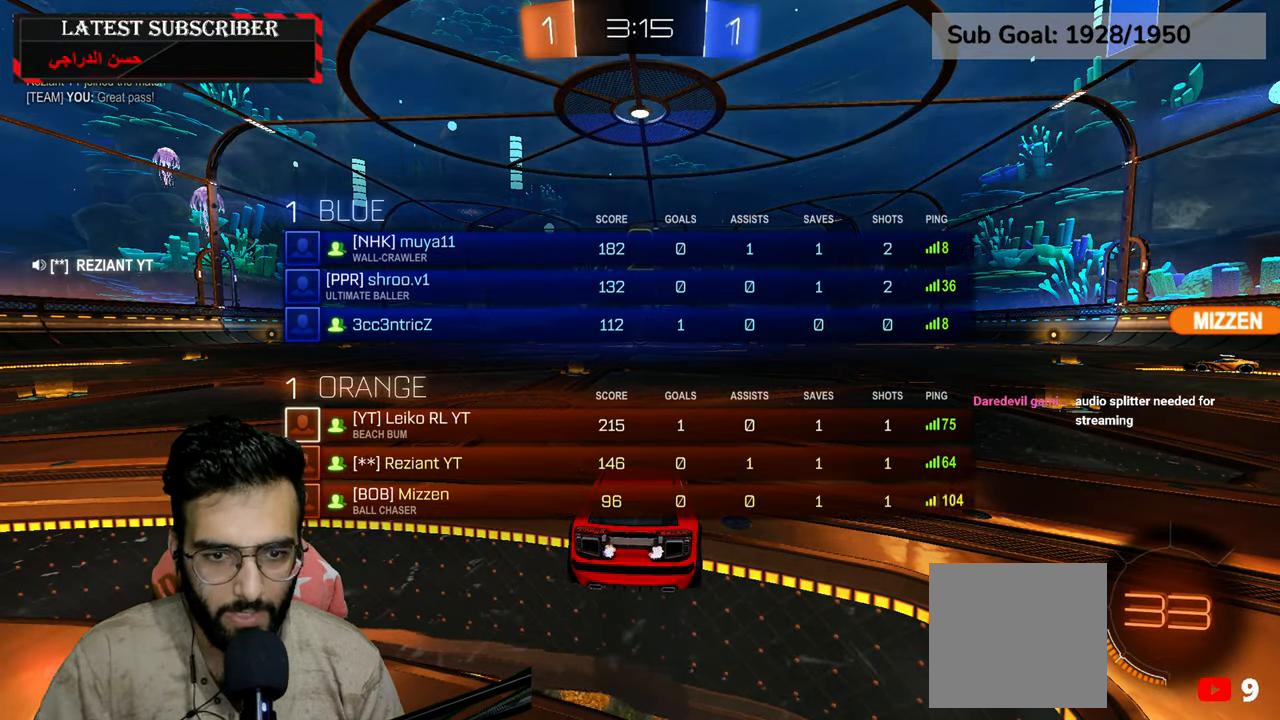
{"buttons": ["L3"], "left_stick": "up", "right_stick": "center", "events": [[434, "left_stick", "up"]]}
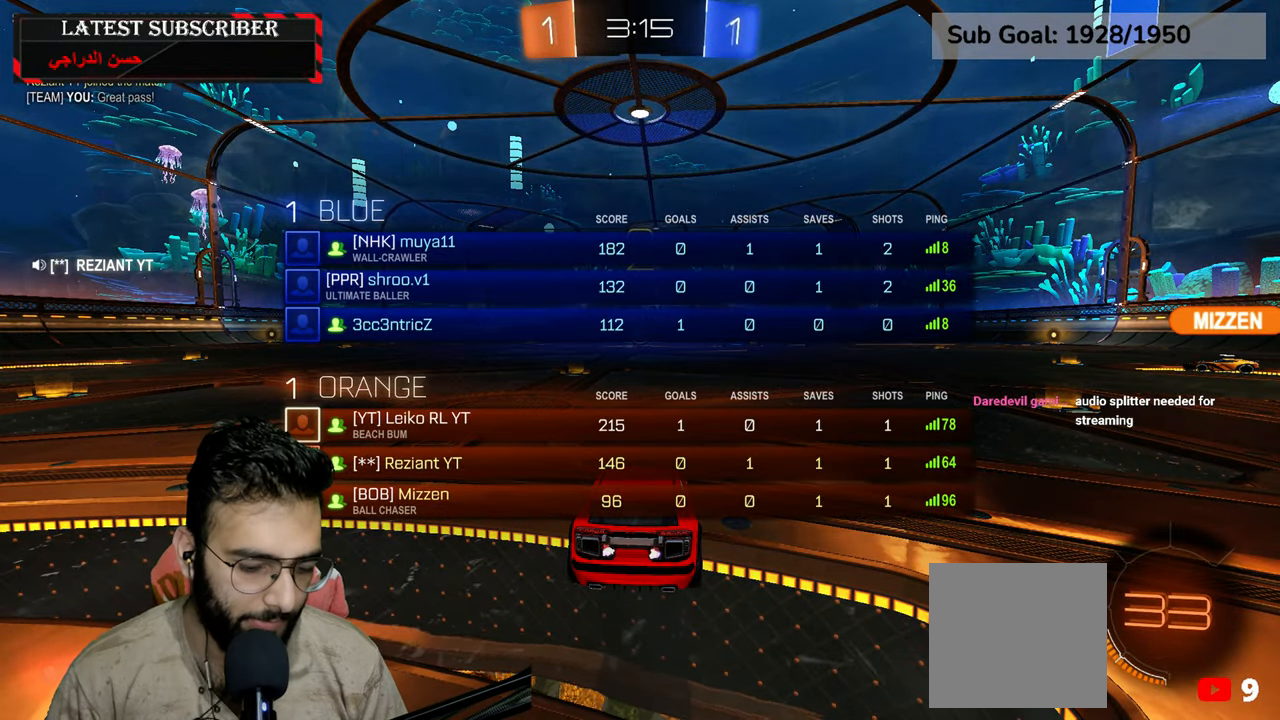
{"buttons": ["R1", "R2"], "left_stick": "center", "right_stick": "center", "events": [[217, "L3", "up"], [317, "left_stick", "center"], [334, "R1", "down"], [367, "R2", "down"]]}
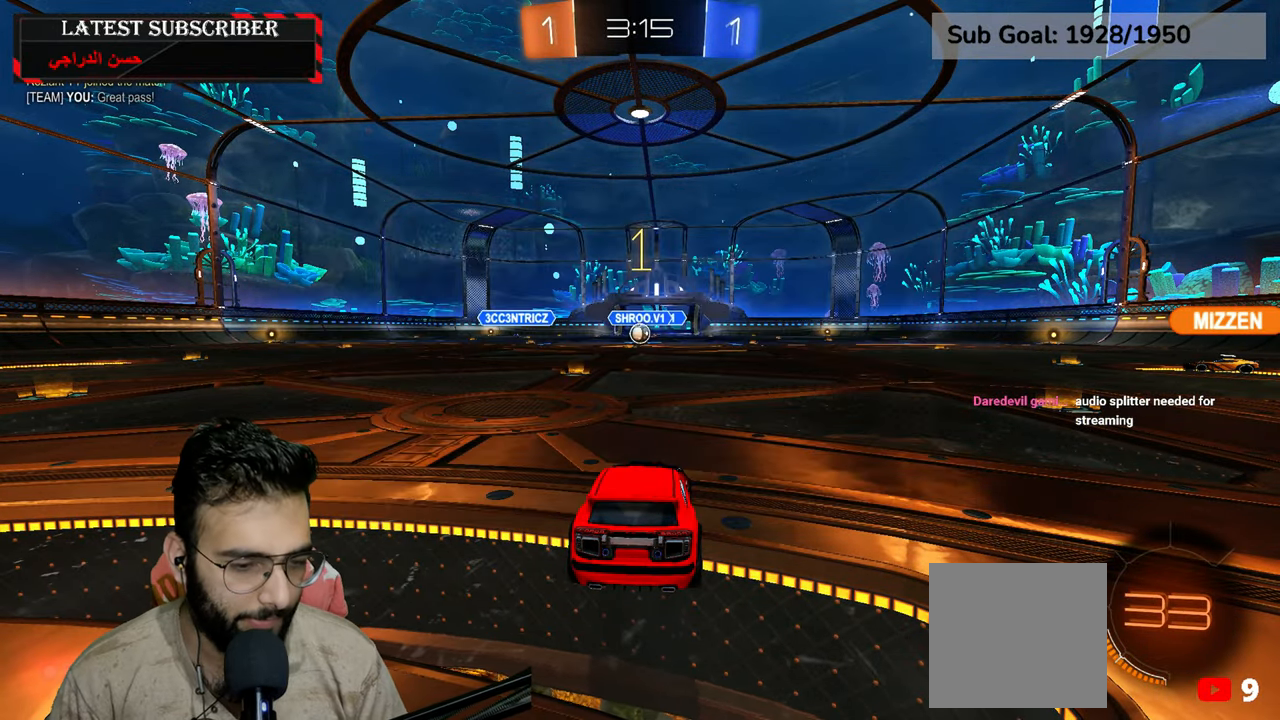
{"buttons": ["R1", "R2"], "left_stick": "center", "right_stick": "center", "events": []}
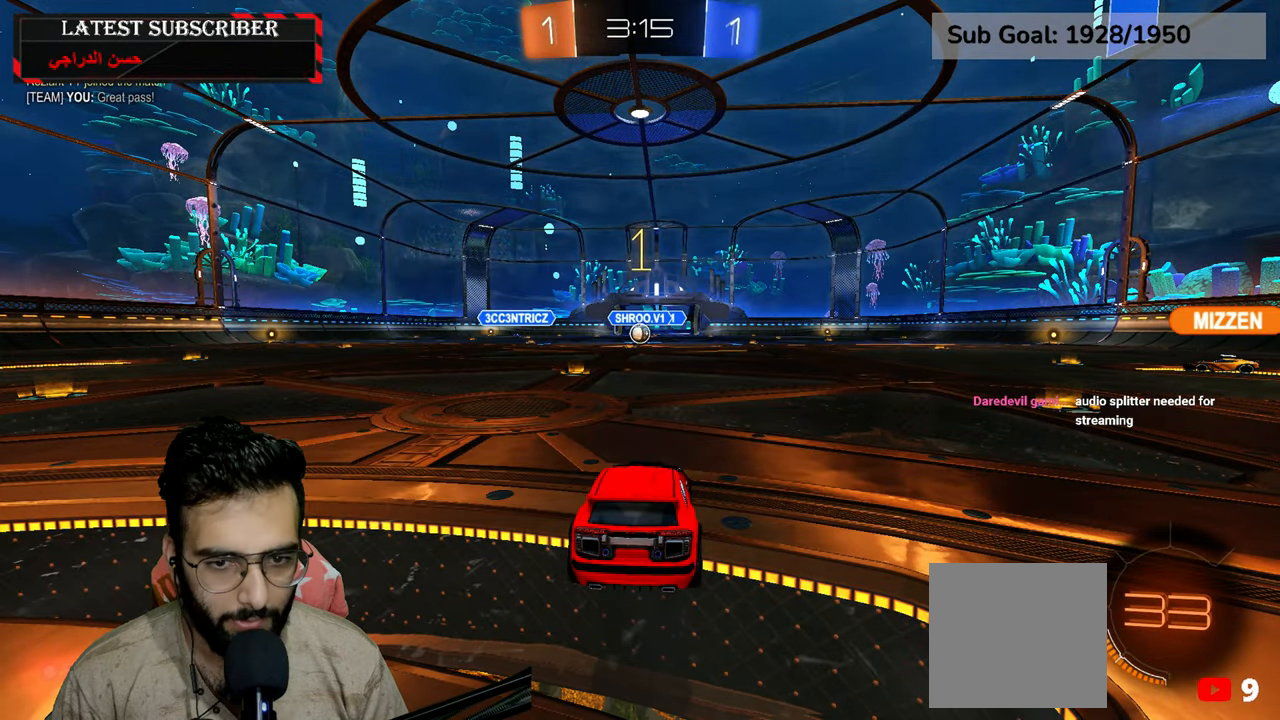
{"buttons": ["R1", "R2"], "left_stick": "down-left", "right_stick": "center", "events": [[150, "left_stick", "left"], [334, "left_stick", "center"], [417, "left_stick", "down-left"]]}
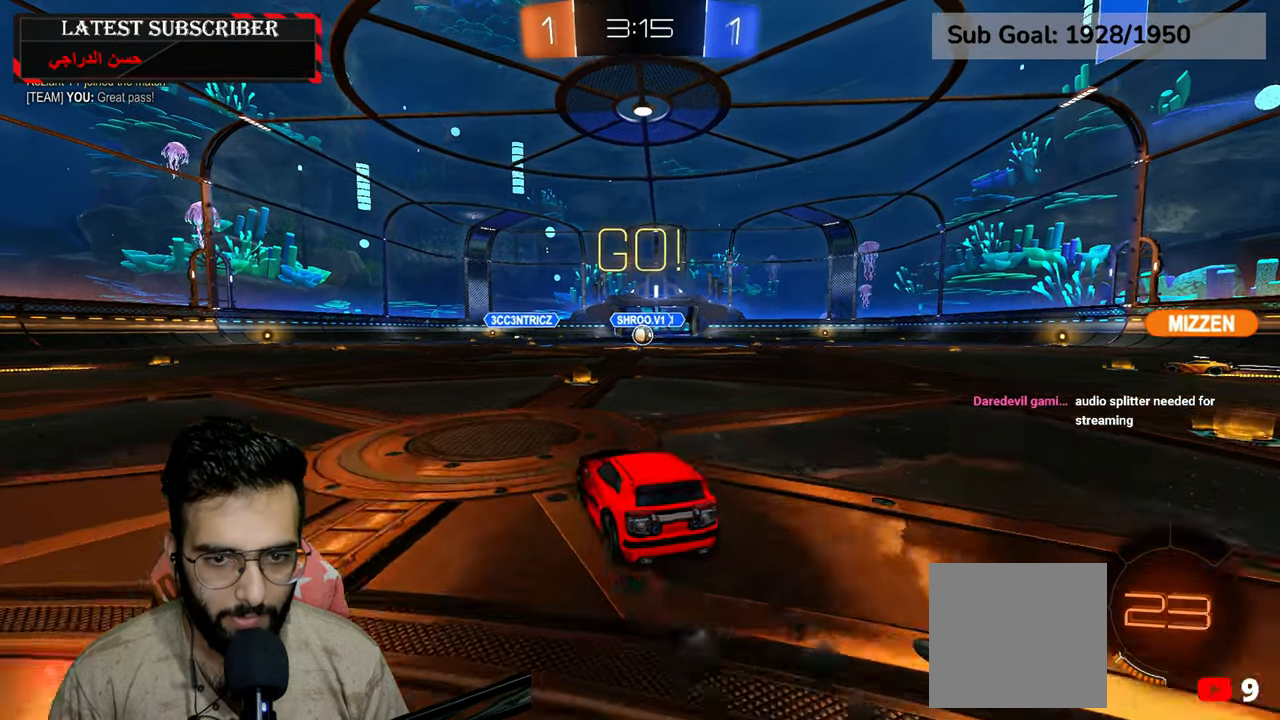
{"buttons": [], "left_stick": "center", "right_stick": "center", "events": [[17, "A", "down"], [34, "L2", "down"], [67, "left_stick", "up-right"], [100, "A", "up"], [100, "L1", "down"], [167, "A", "down"], [217, "A", "up"], [234, "R1", "up"], [267, "R2", "up"], [400, "L1", "up"], [400, "L2", "up"], [400, "left_stick", "center"]]}
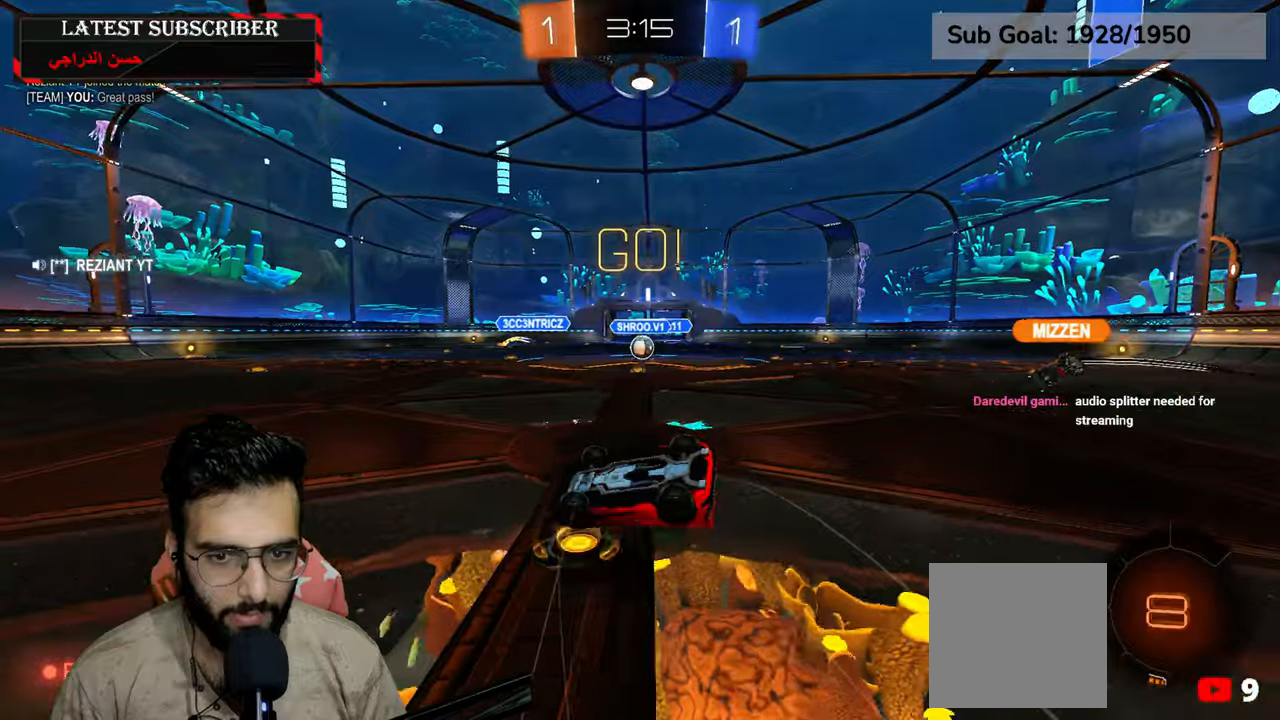
{"buttons": ["R1"], "left_stick": "center", "right_stick": "center"}
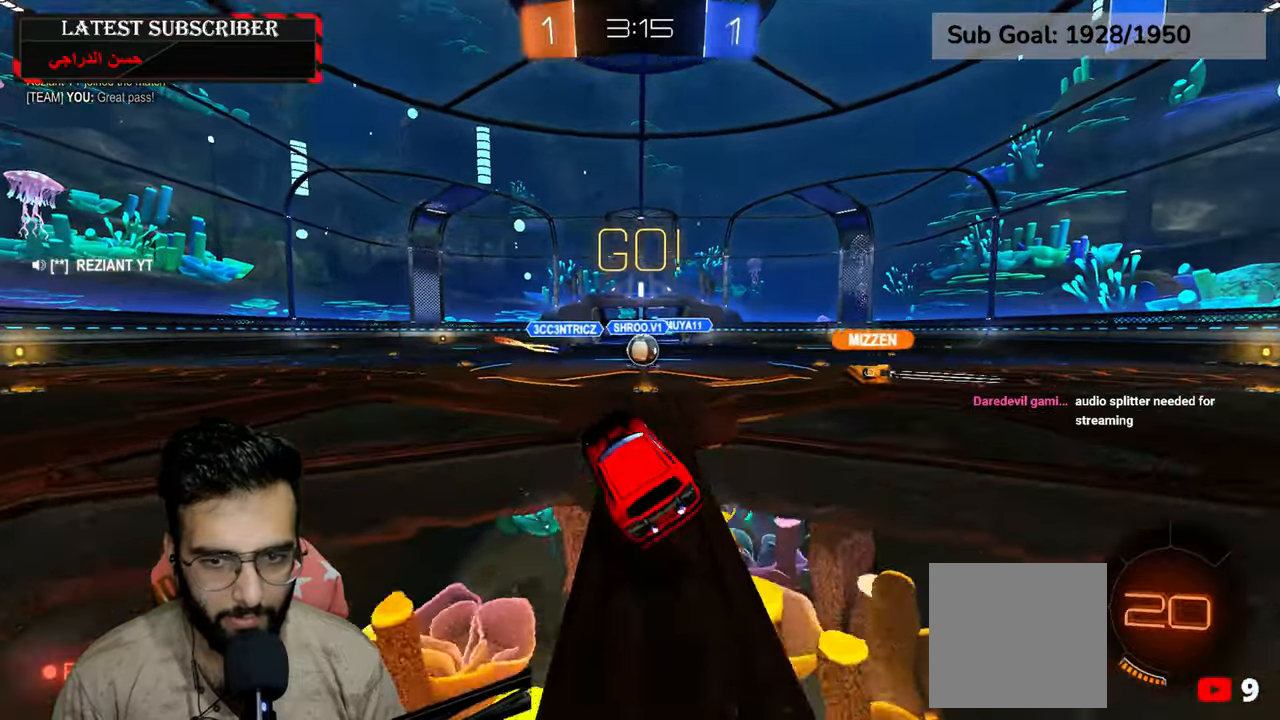
{"buttons": ["R1", "R2"], "left_stick": "down-right", "right_stick": "center", "events": [[34, "left_stick", "down-right"], [150, "R2", "down"], [234, "left_stick", "center"], [334, "left_stick", "down-right"]]}
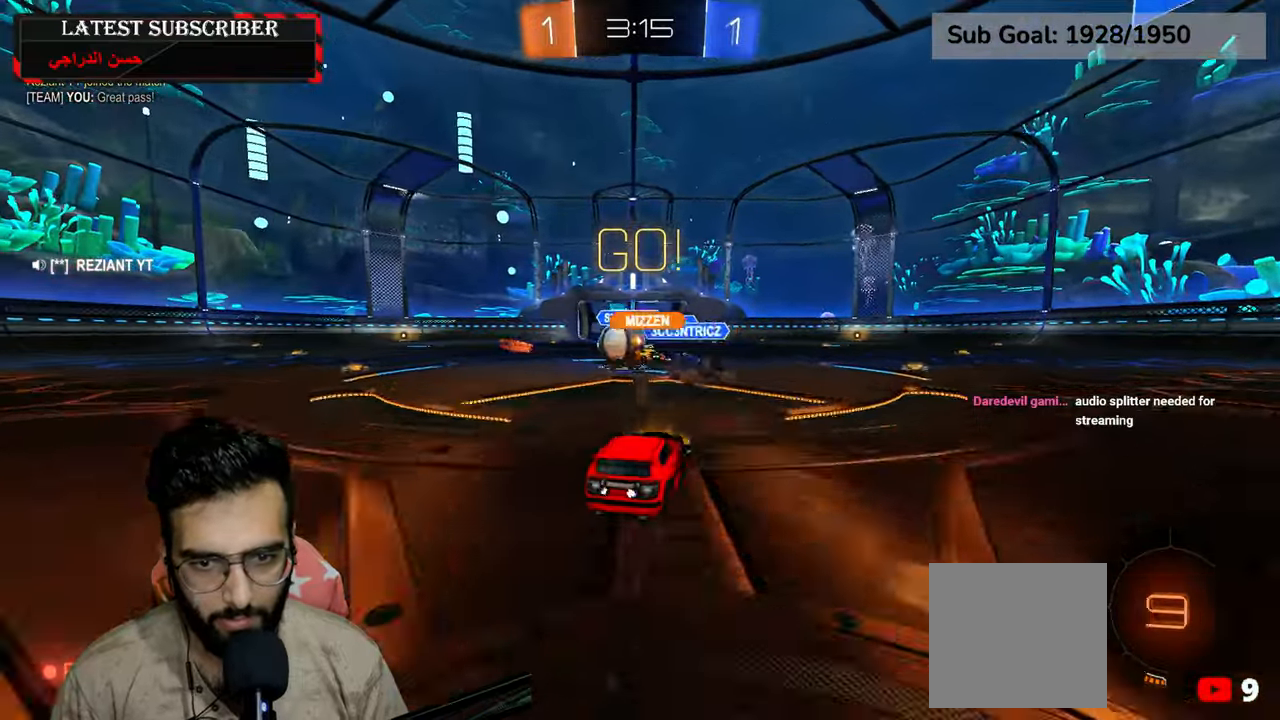
{"buttons": ["Y", "R1", "R2"], "left_stick": "down-right", "right_stick": "center", "events": [[217, "left_stick", "center"], [367, "left_stick", "down-right"], [450, "Y", "down"]]}
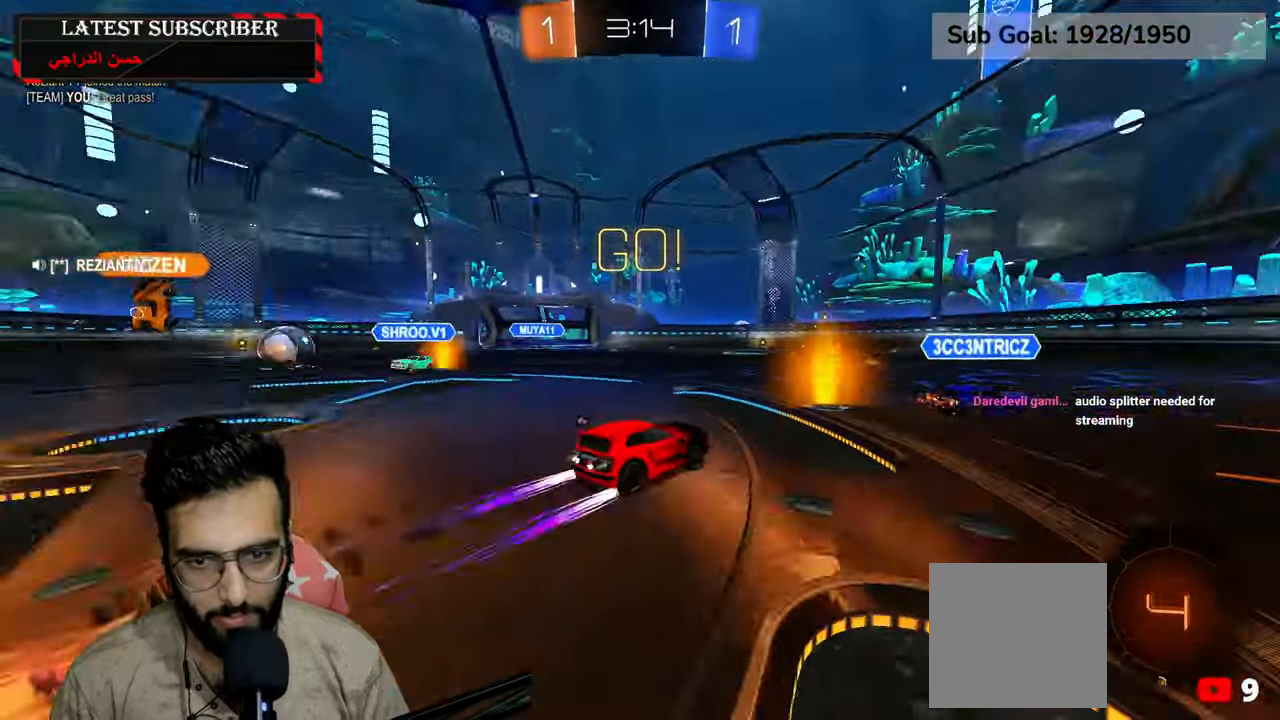
{"buttons": ["R1"], "left_stick": "left", "right_stick": "center", "events": [[34, "Y", "up"], [117, "left_stick", "center"], [317, "R2", "up"], [350, "left_stick", "left"]]}